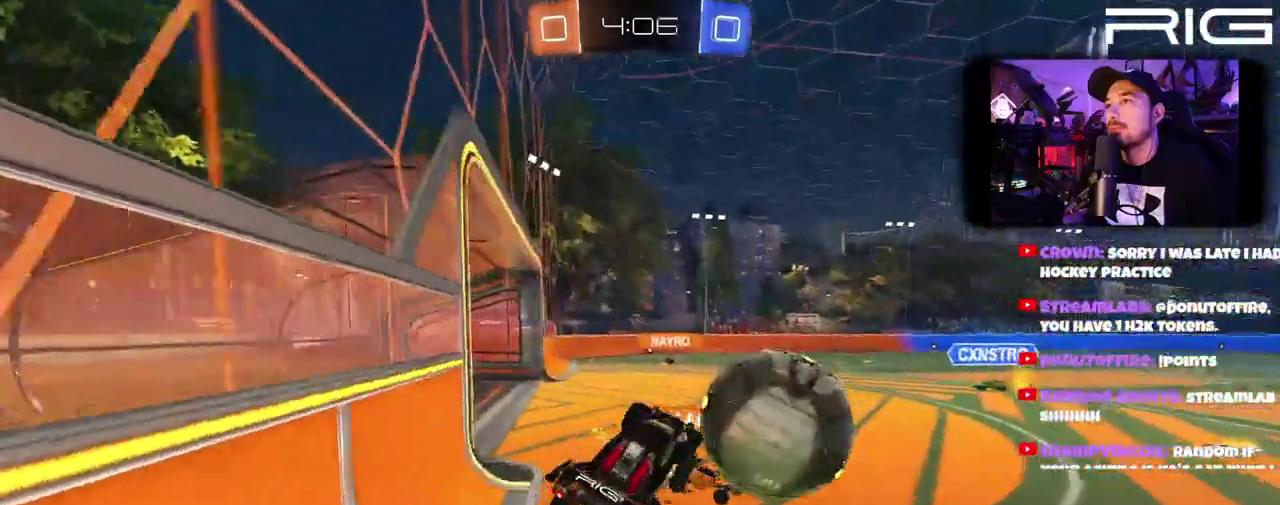
Gameplay with a controller (Xbox layout); each line is a JSON object with the inputs held at the frame after it. "events" lists button and stick changes between this image and that frame as [ms after this image, input, new state], when the widget could be followed in between. This document gives stick clicks only as held states, not as events. Not read: A L1 R1 START X.
{"buttons": ["R2"], "left_stick": "up-right", "right_stick": "center"}
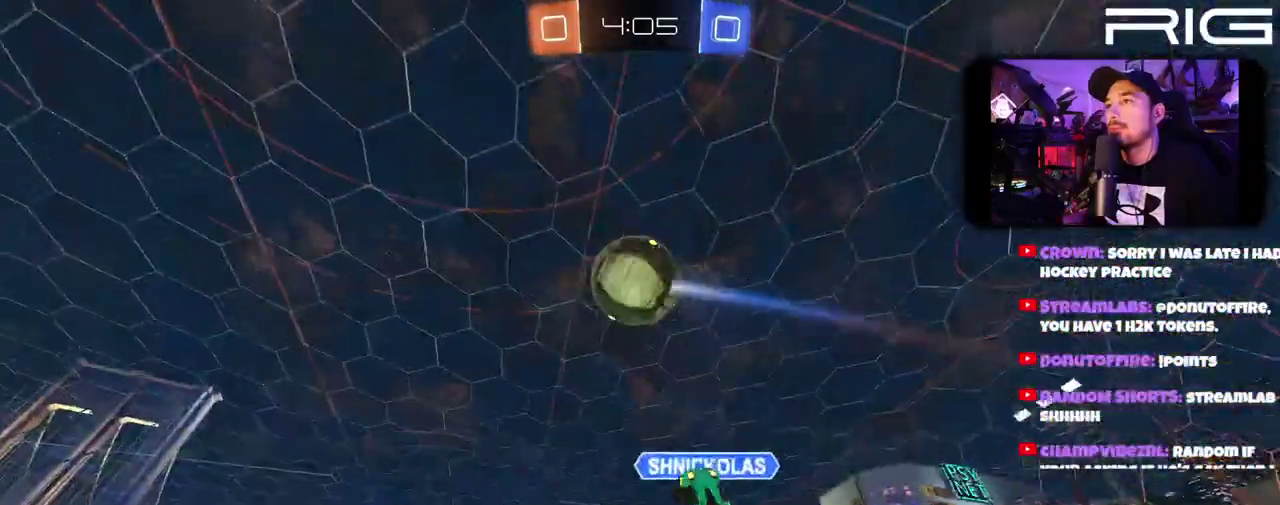
{"buttons": ["R2"], "left_stick": "center", "right_stick": "center"}
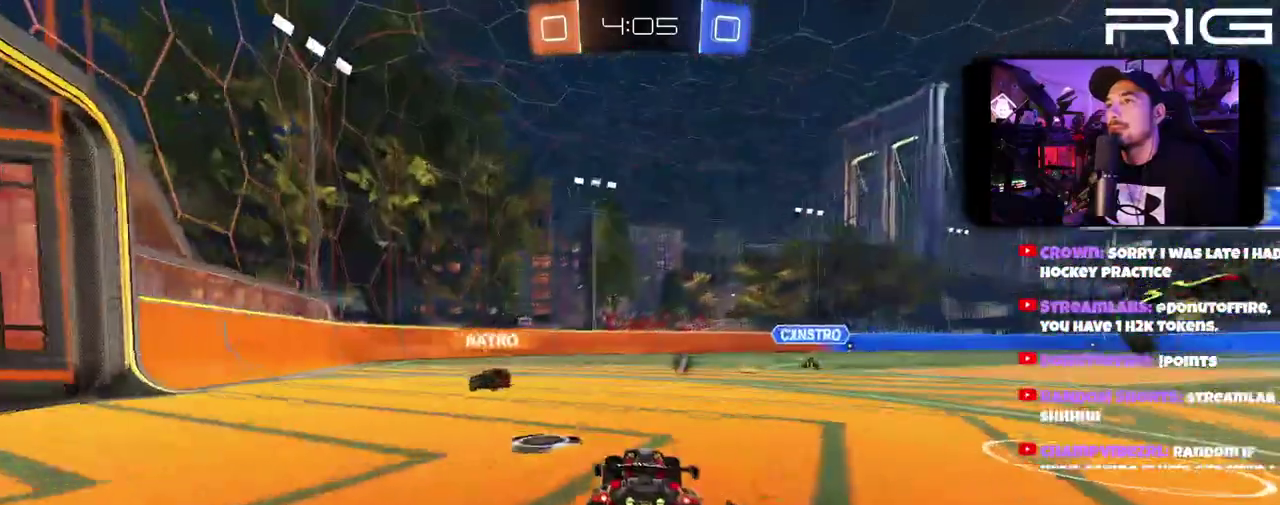
{"buttons": ["R2"], "left_stick": "up-left", "right_stick": "center"}
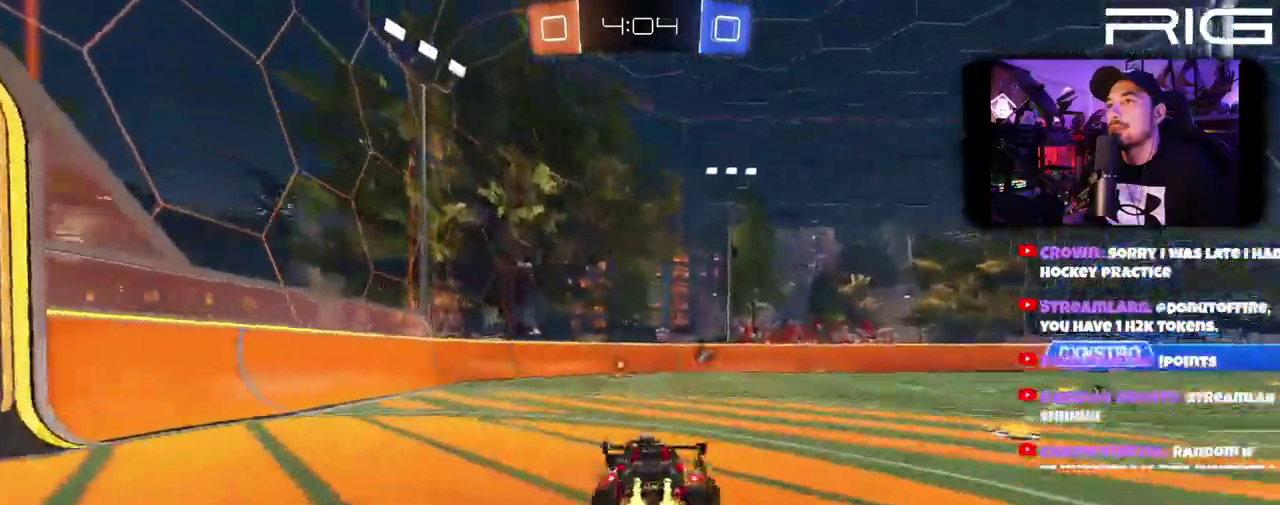
{"buttons": ["R2"], "left_stick": "center", "right_stick": "center"}
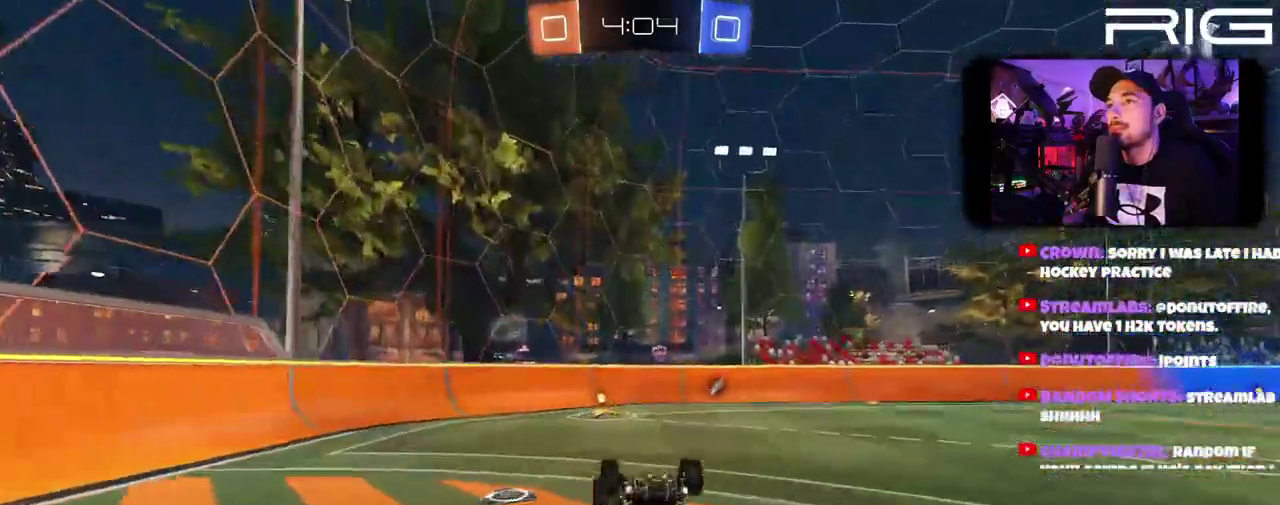
{"buttons": ["R2"], "left_stick": "center", "right_stick": "center"}
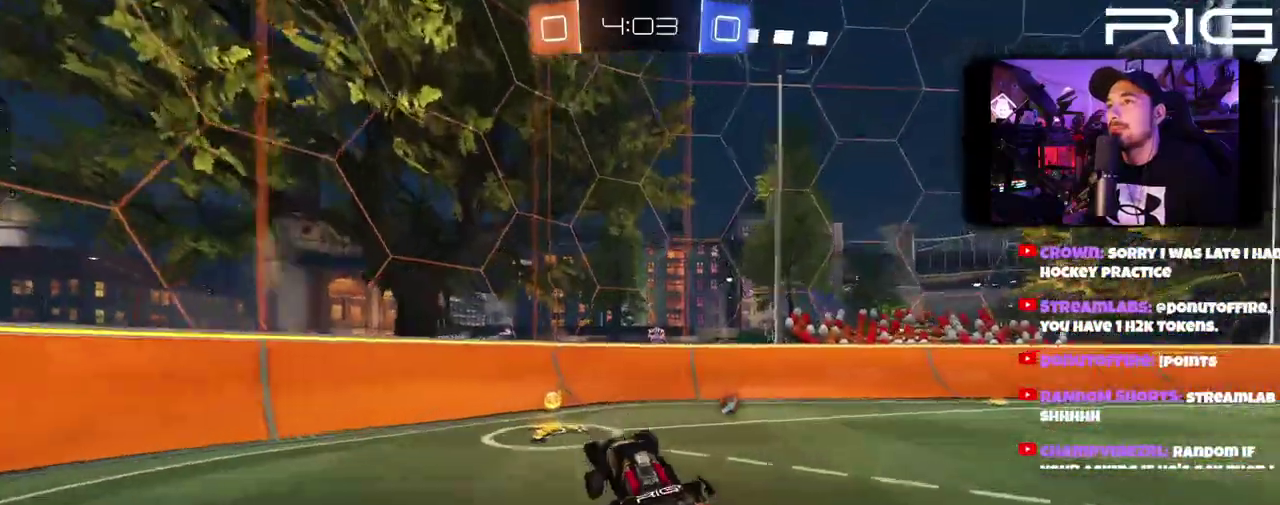
{"buttons": ["R2"], "left_stick": "right", "right_stick": "center"}
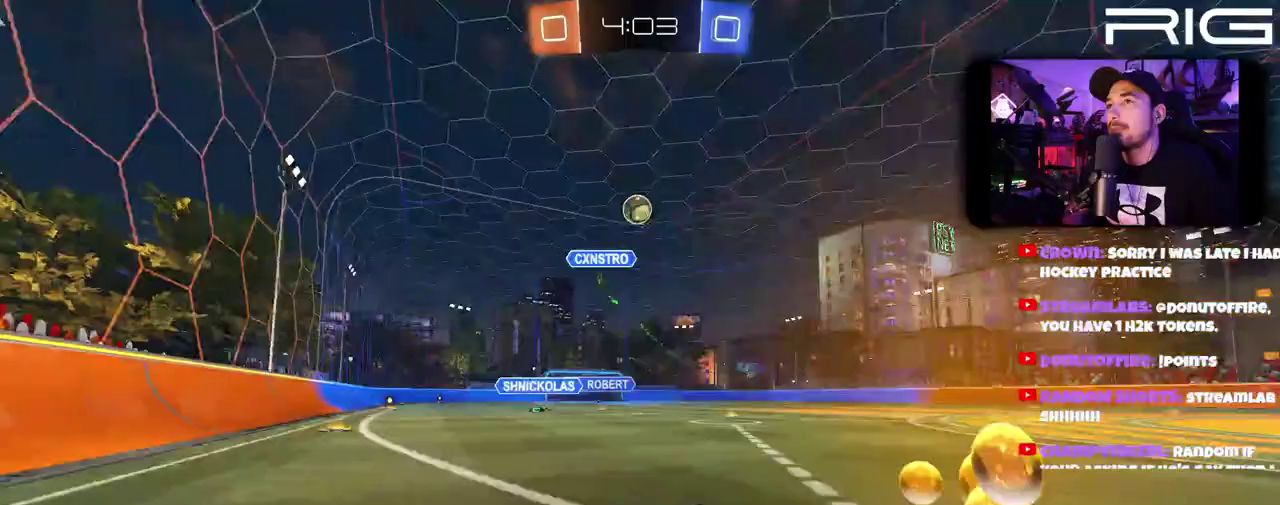
{"buttons": ["R2"], "left_stick": "left", "right_stick": "center", "events": [[300, "left_stick", "left"]]}
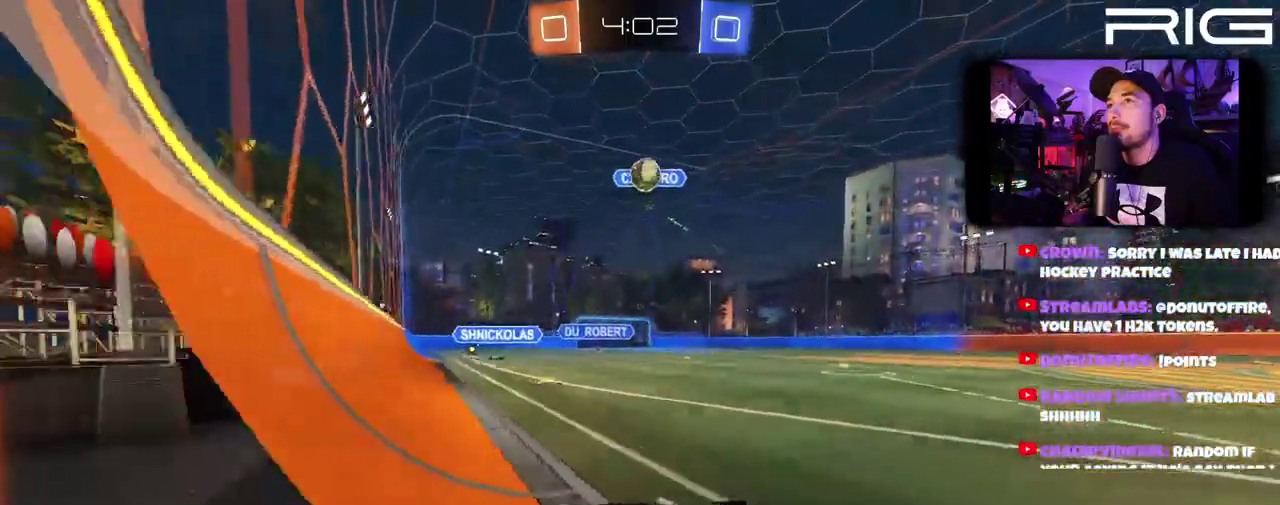
{"buttons": ["B", "R2"], "left_stick": "center", "right_stick": "center", "events": [[33, "left_stick", "center"], [100, "B", "down"], [267, "left_stick", "right"], [500, "left_stick", "center"]]}
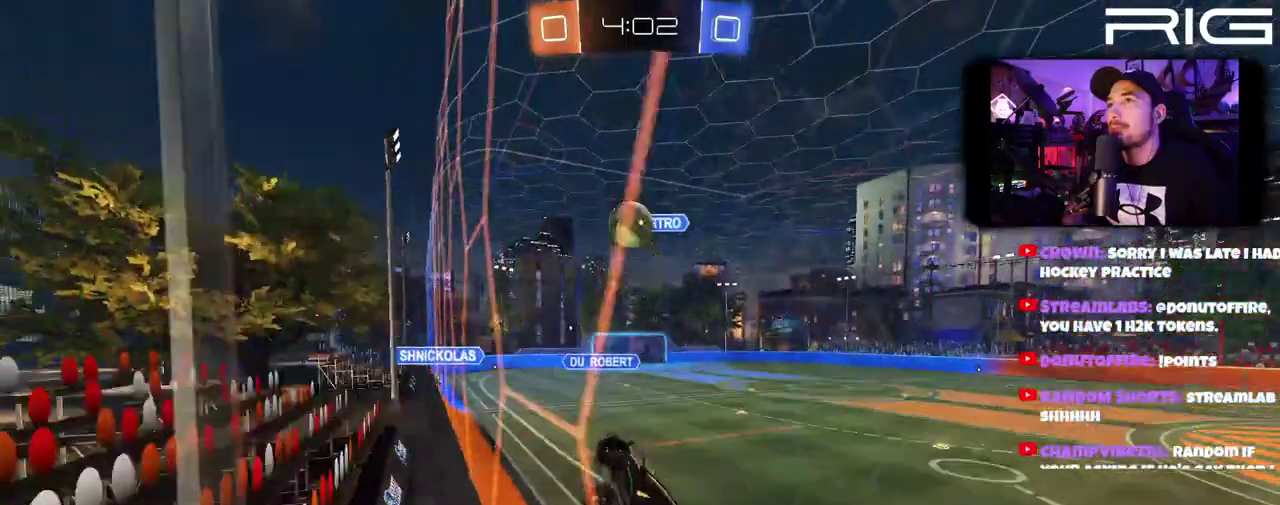
{"buttons": ["B", "R2"], "left_stick": "center", "right_stick": "center", "events": [[100, "left_stick", "right"], [300, "left_stick", "down"], [433, "left_stick", "center"]]}
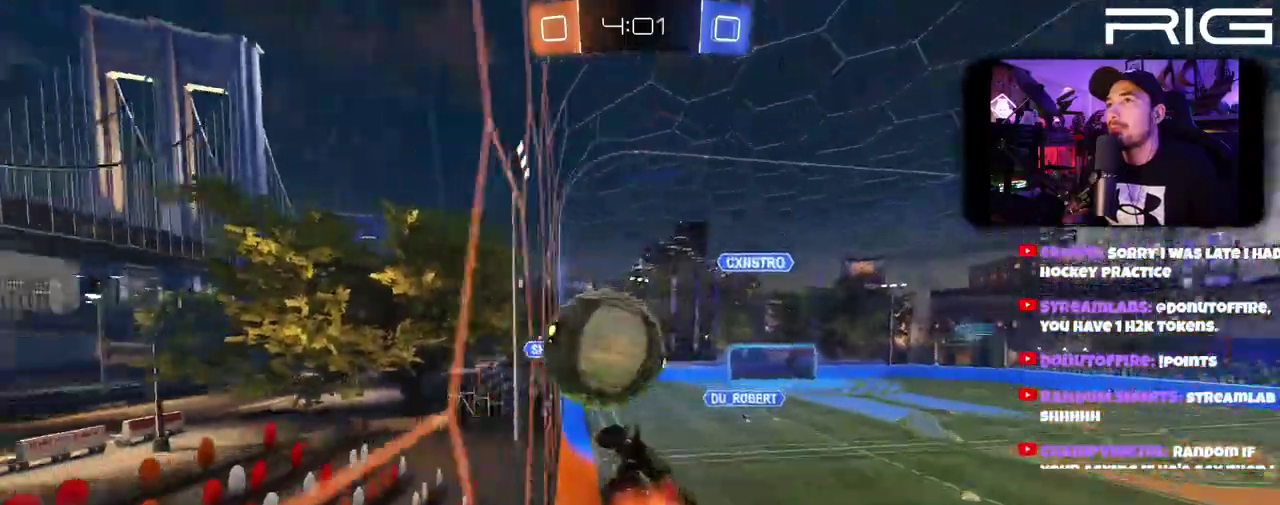
{"buttons": ["R2"], "left_stick": "up", "right_stick": "center", "events": [[33, "left_stick", "up-right"], [450, "B", "up"], [450, "left_stick", "up"]]}
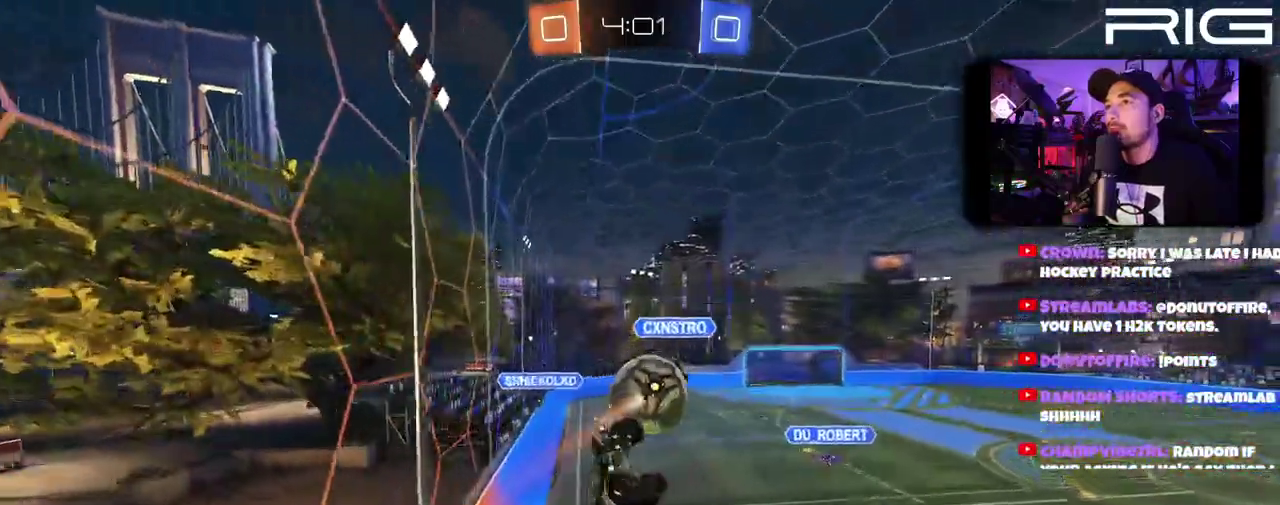
{"buttons": ["R2"], "left_stick": "up-right", "right_stick": "center", "events": [[500, "left_stick", "up-right"]]}
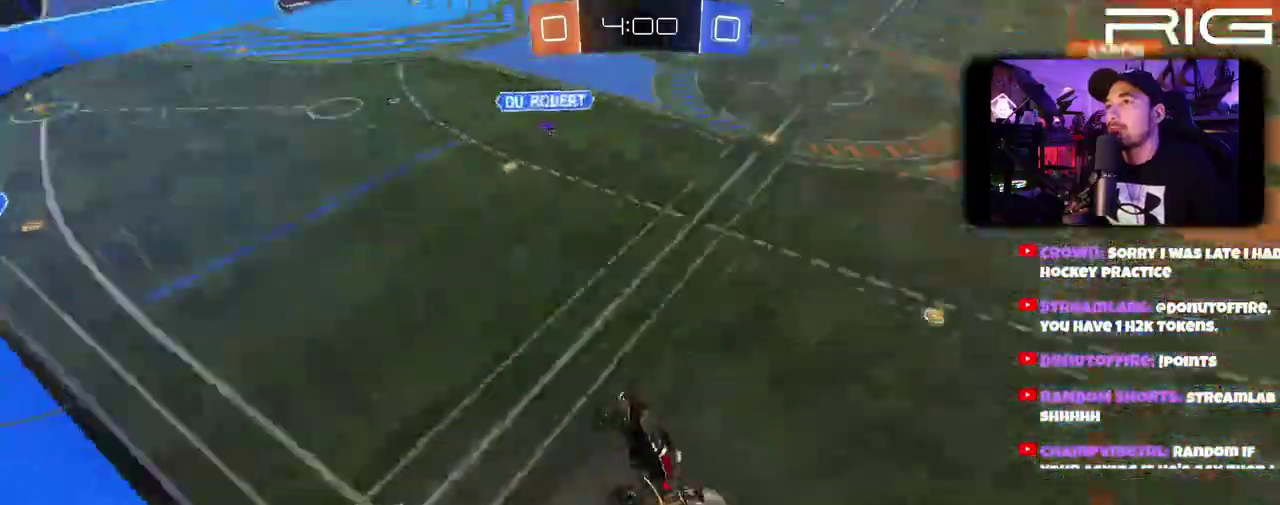
{"buttons": ["R2"], "left_stick": "up-left", "right_stick": "center"}
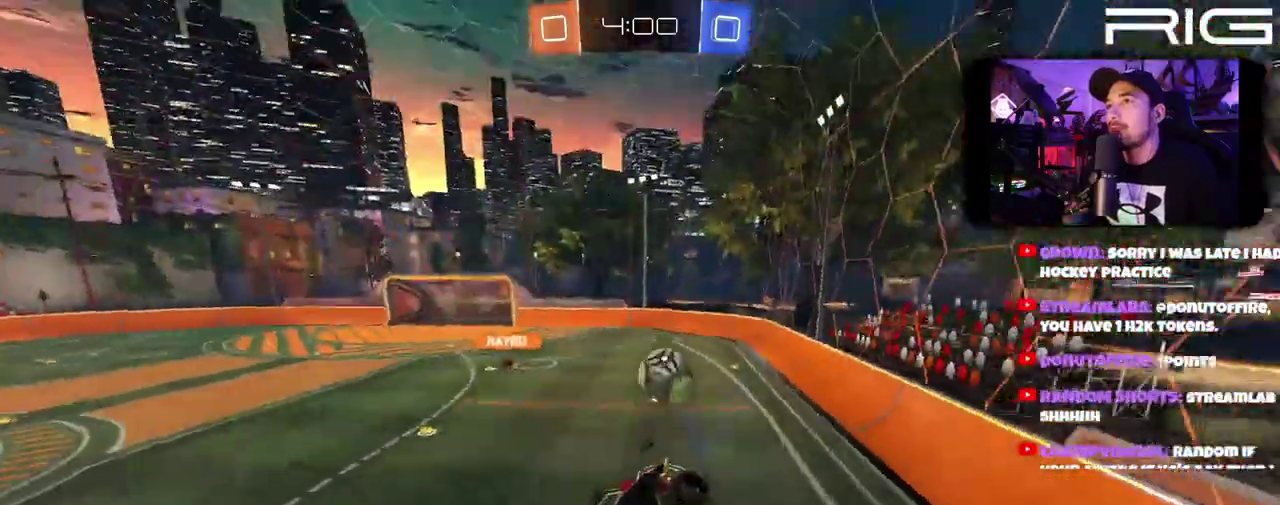
{"buttons": ["R2"], "left_stick": "center", "right_stick": "center", "events": [[33, "left_stick", "left"], [400, "left_stick", "center"]]}
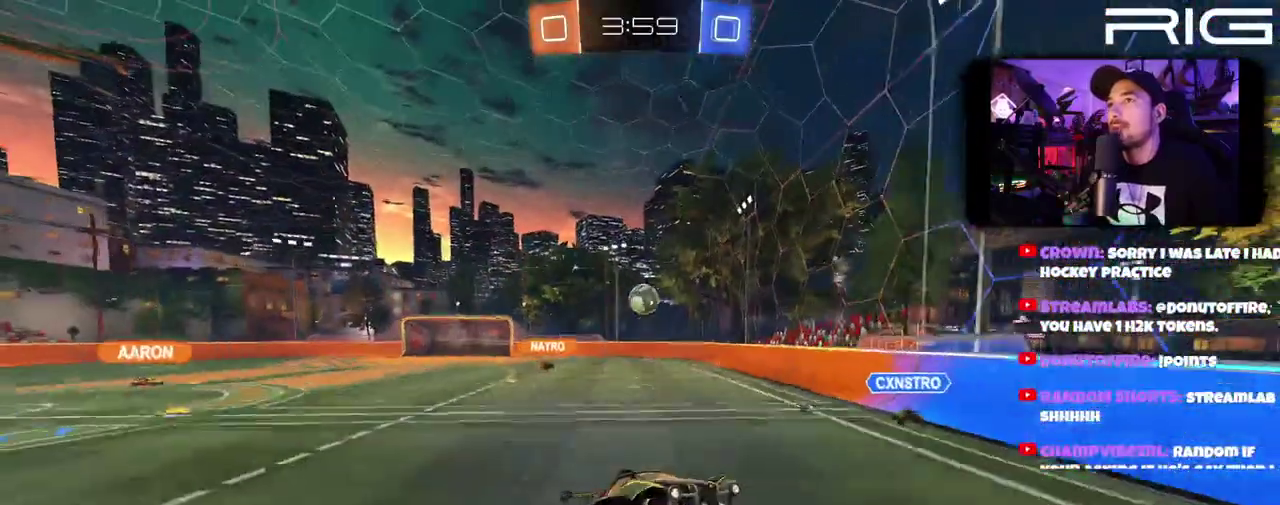
{"buttons": ["B", "R2"], "left_stick": "left", "right_stick": "center", "events": [[83, "left_stick", "left"], [333, "B", "down"]]}